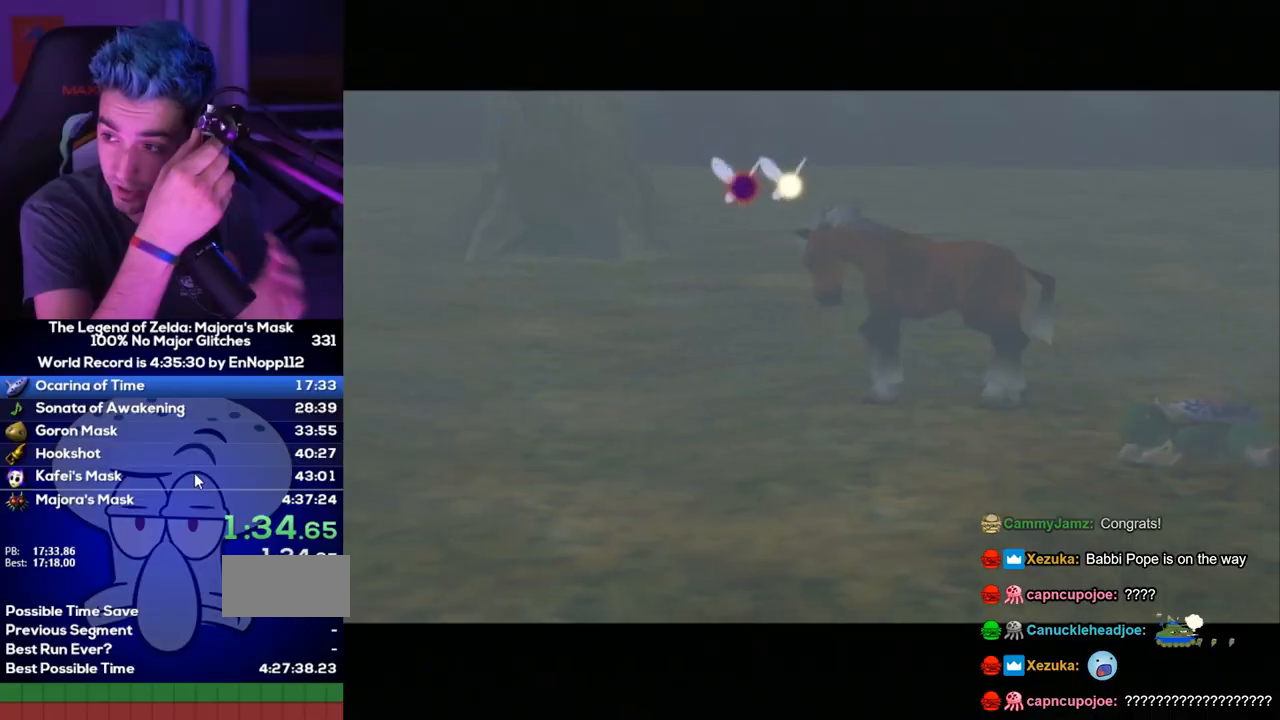
Gameplay with a controller (Nintendo layout); each line is a JSON object with the inputs held at the frame after it. "events" lists button and stick changes between this image and that frame as [ms after this image, input, new state], when the widget could be followed in between. Not read: L3 R3.
{"buttons": [], "left_stick": "center", "right_stick": "center", "events": []}
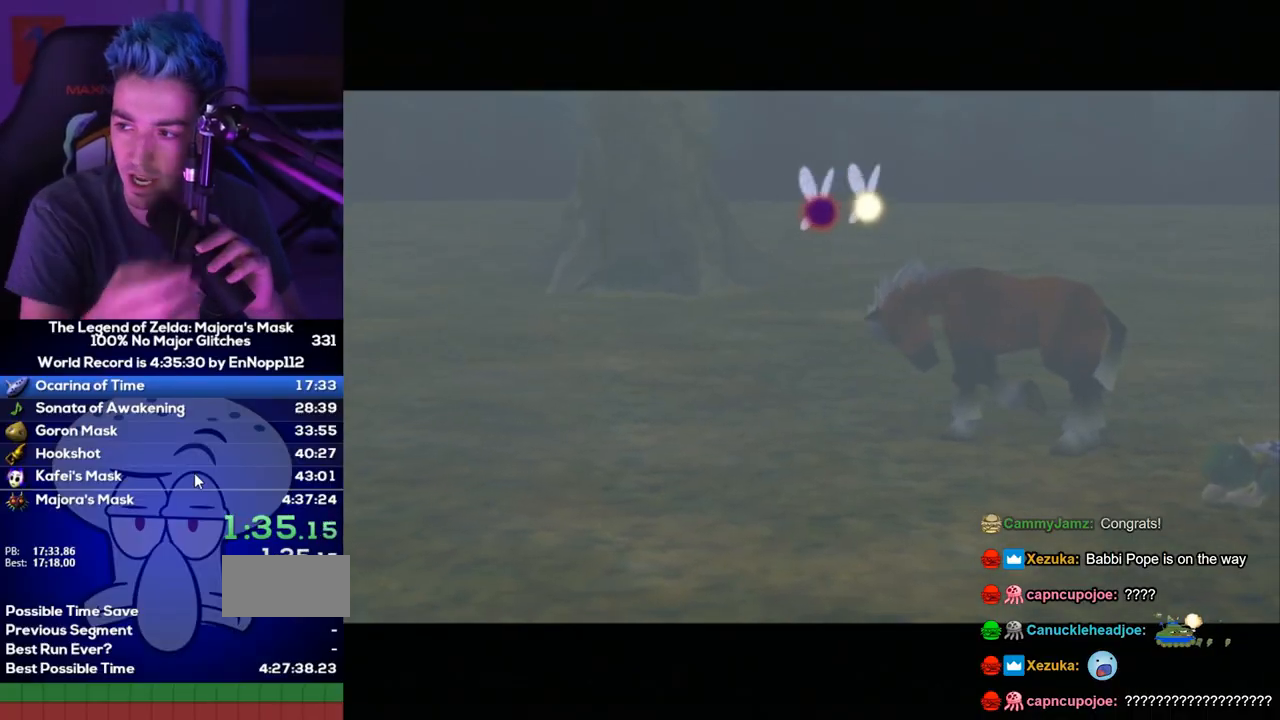
{"buttons": [], "left_stick": "center", "right_stick": "center", "events": []}
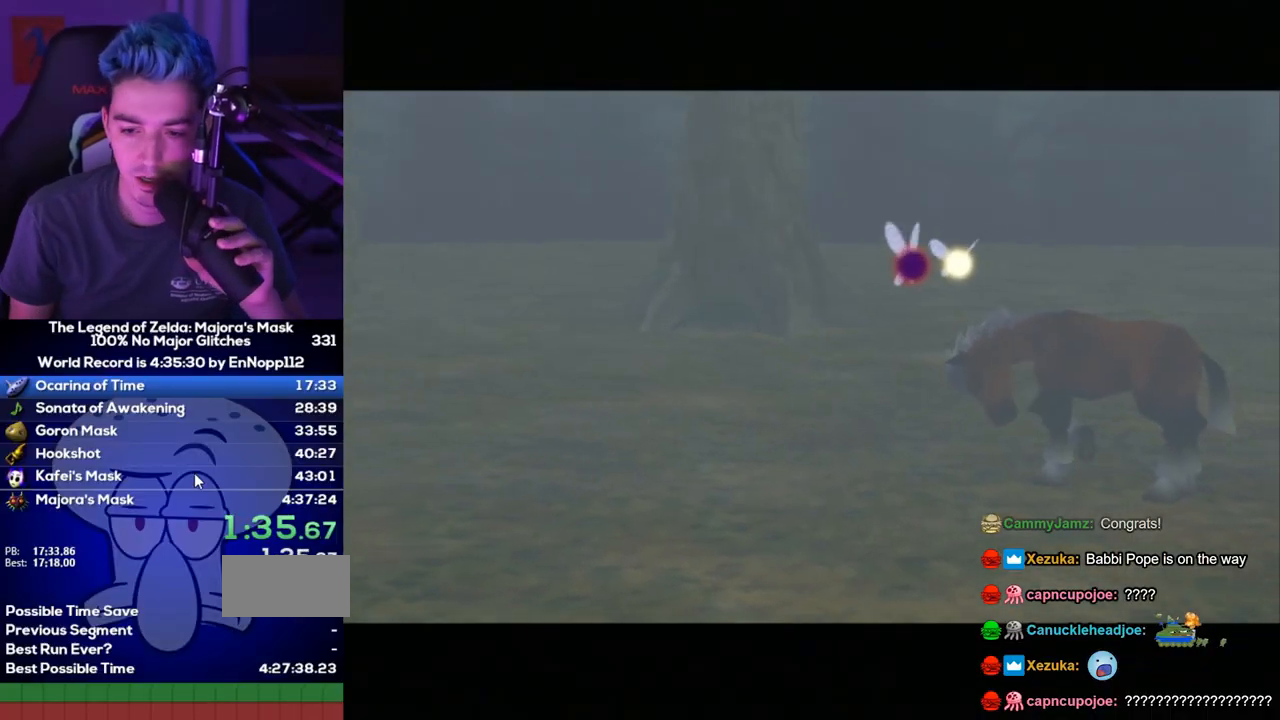
{"buttons": [], "left_stick": "center", "right_stick": "down", "events": [[500, "right_stick", "down"]]}
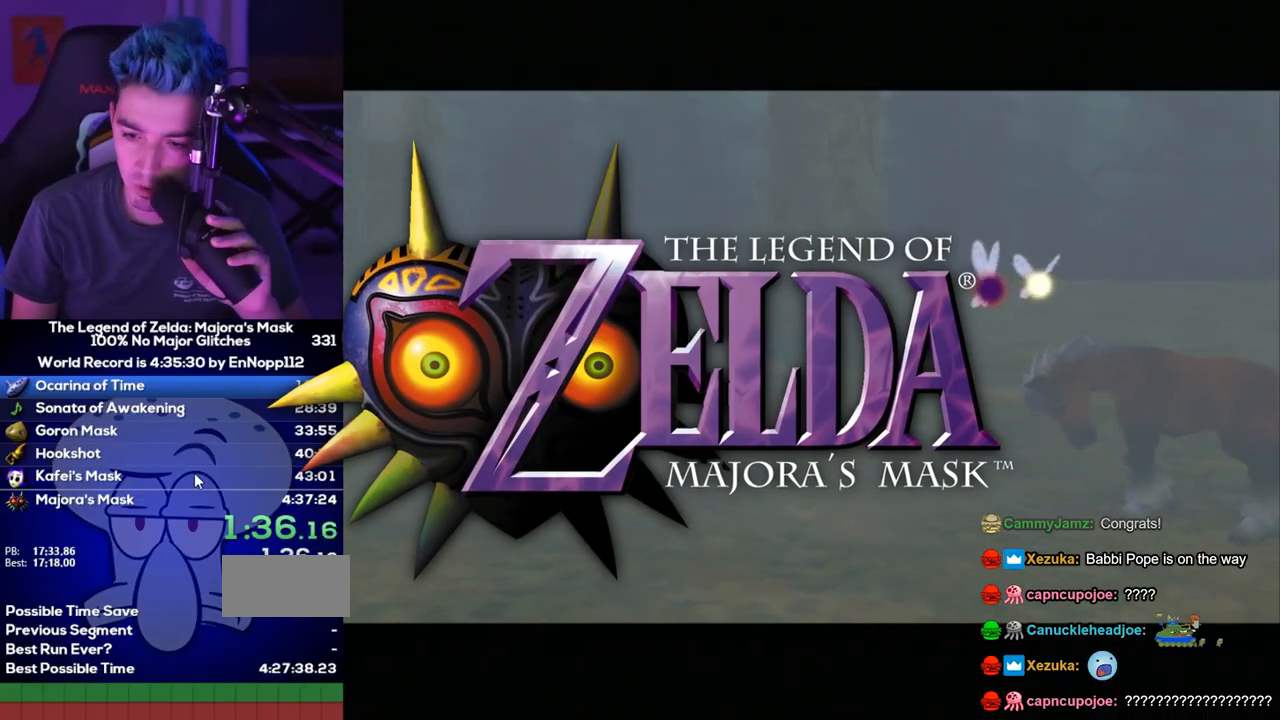
{"buttons": [], "left_stick": "center", "right_stick": "center", "events": [[33, "right_stick", "center"]]}
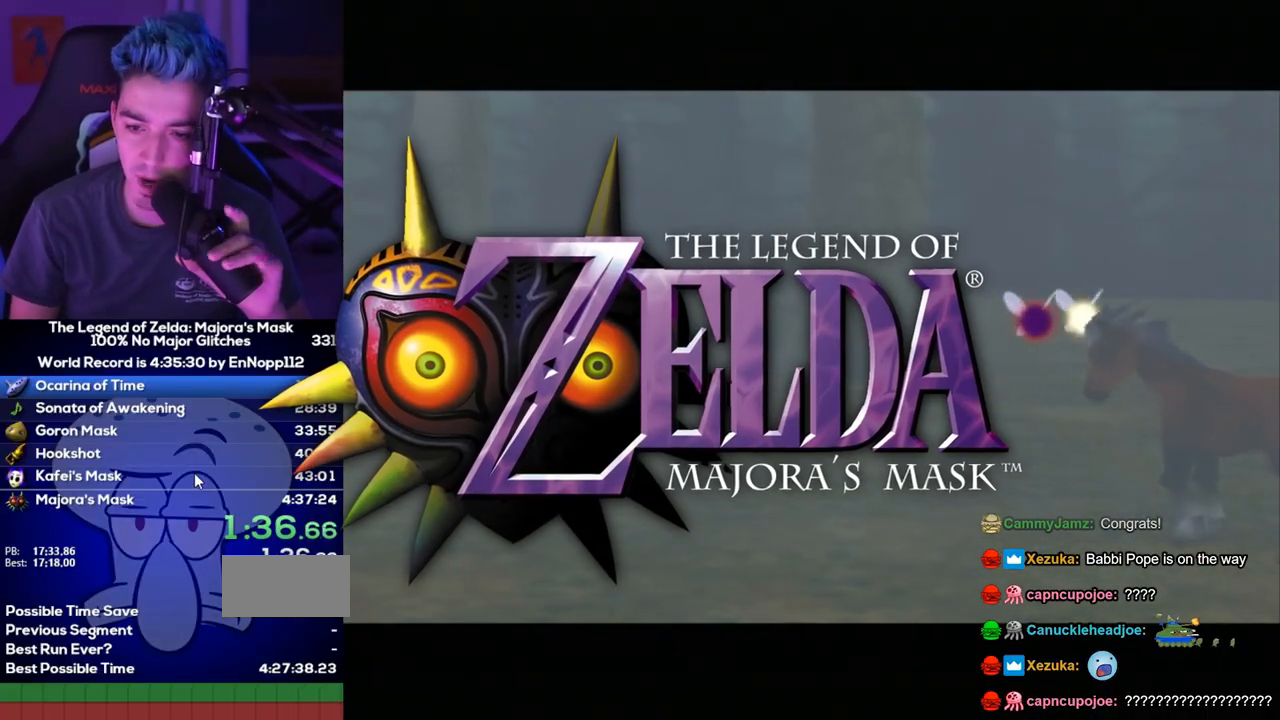
{"buttons": [], "left_stick": "center", "right_stick": "center", "events": []}
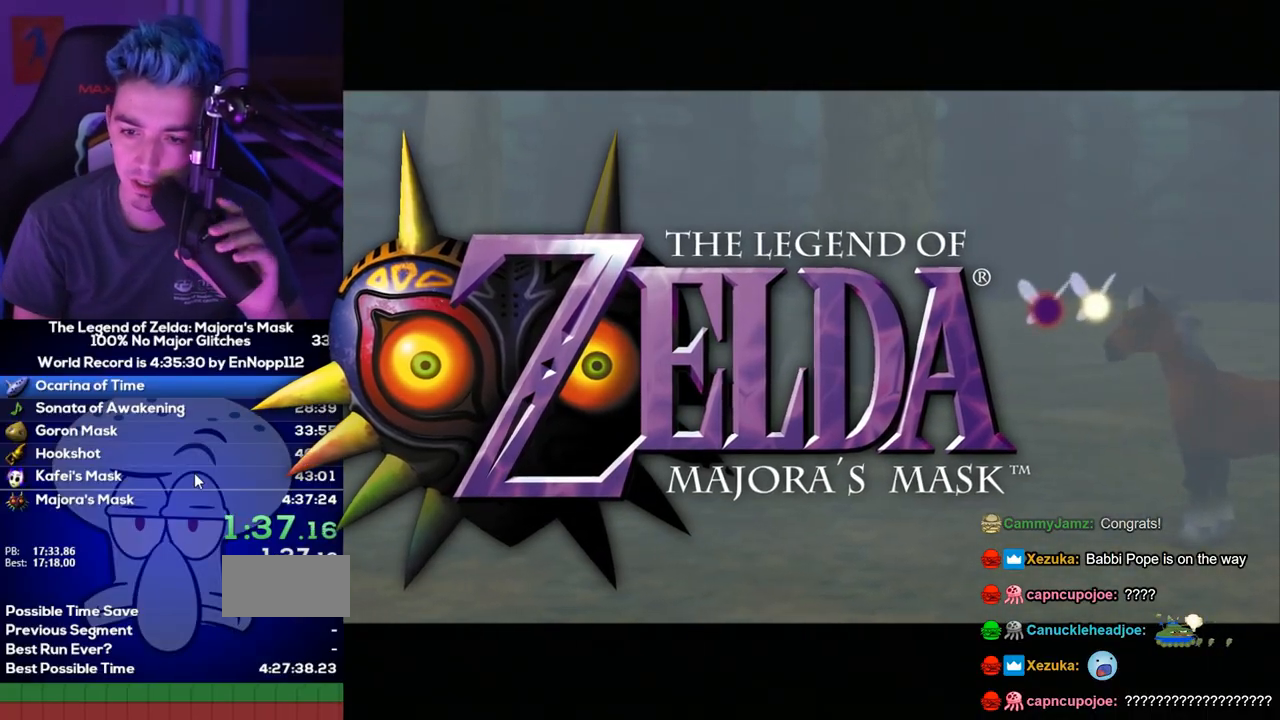
{"buttons": [], "left_stick": "center", "right_stick": "center", "events": []}
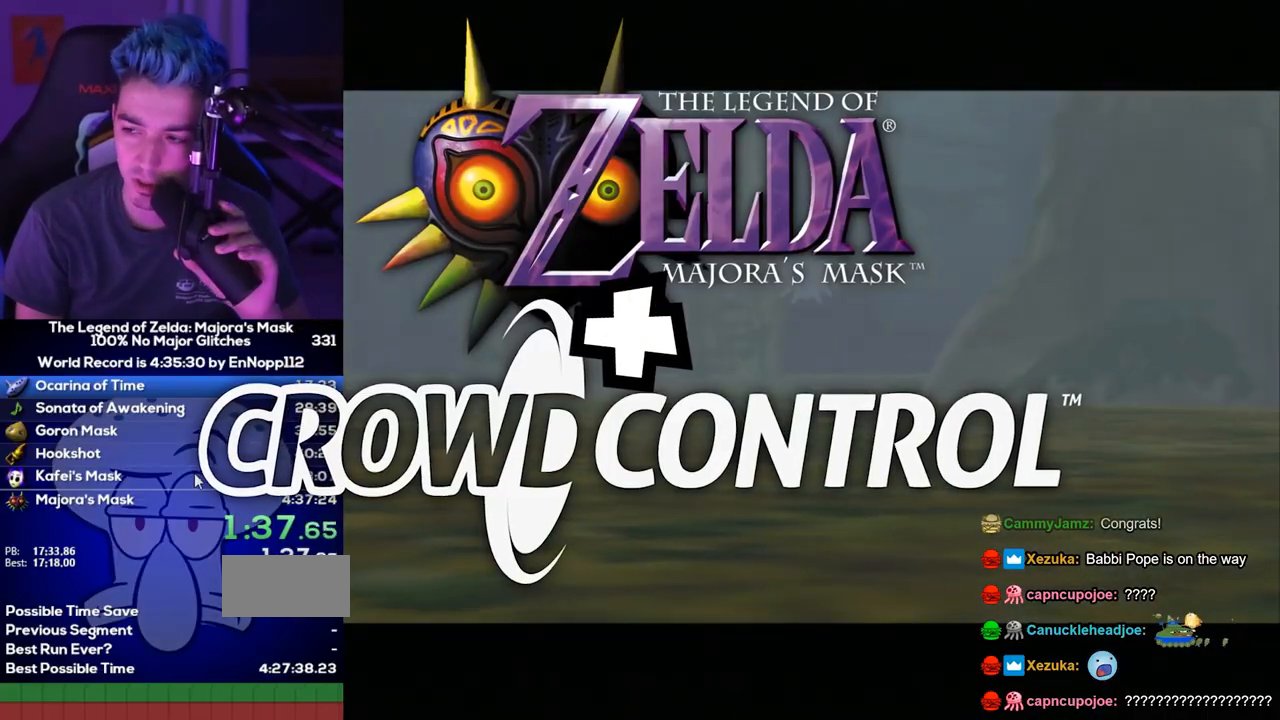
{"buttons": [], "left_stick": "center", "right_stick": "center", "events": []}